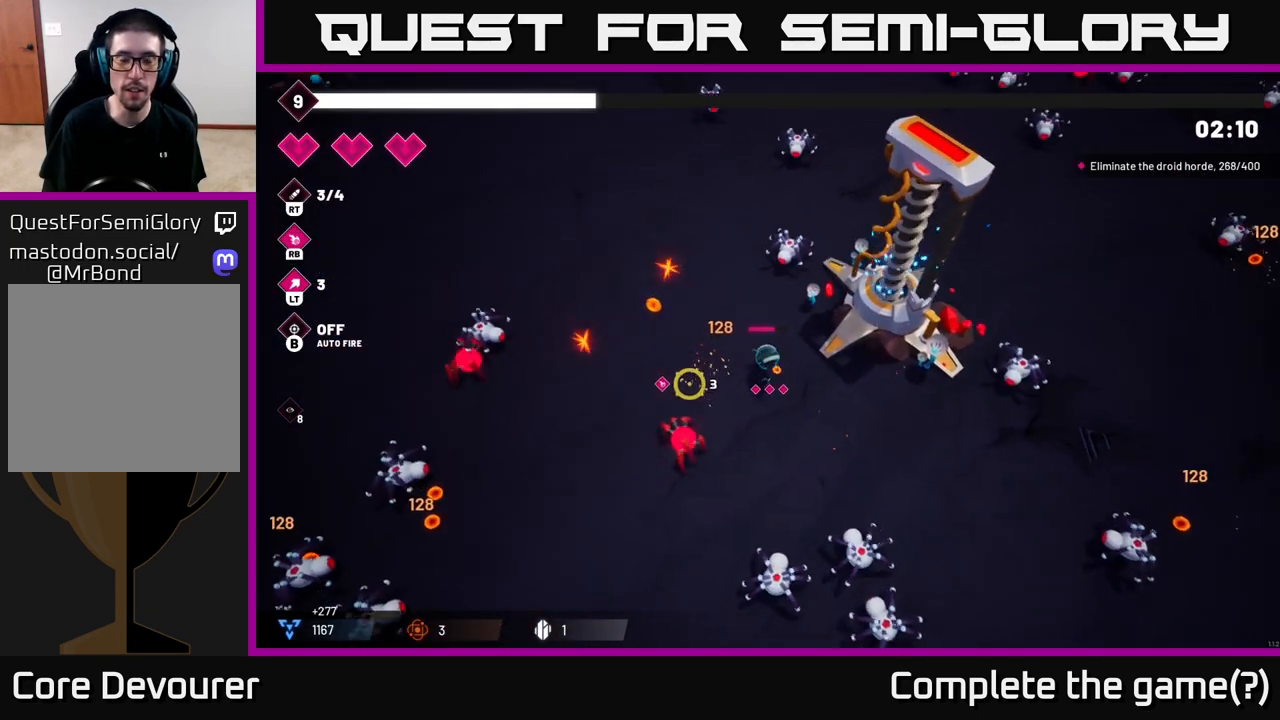
Gameplay with a controller (Xbox layout); each line is a JSON object with the inputs held at the frame after it. "events" lists button and stick changes between this image and that frame as [ms after this image, input, new state], when the widget could be followed in between.
{"buttons": [], "left_stick": "up-left", "right_stick": "left", "events": [[83, "left_stick", "left"], [350, "left_stick", "up-left"]]}
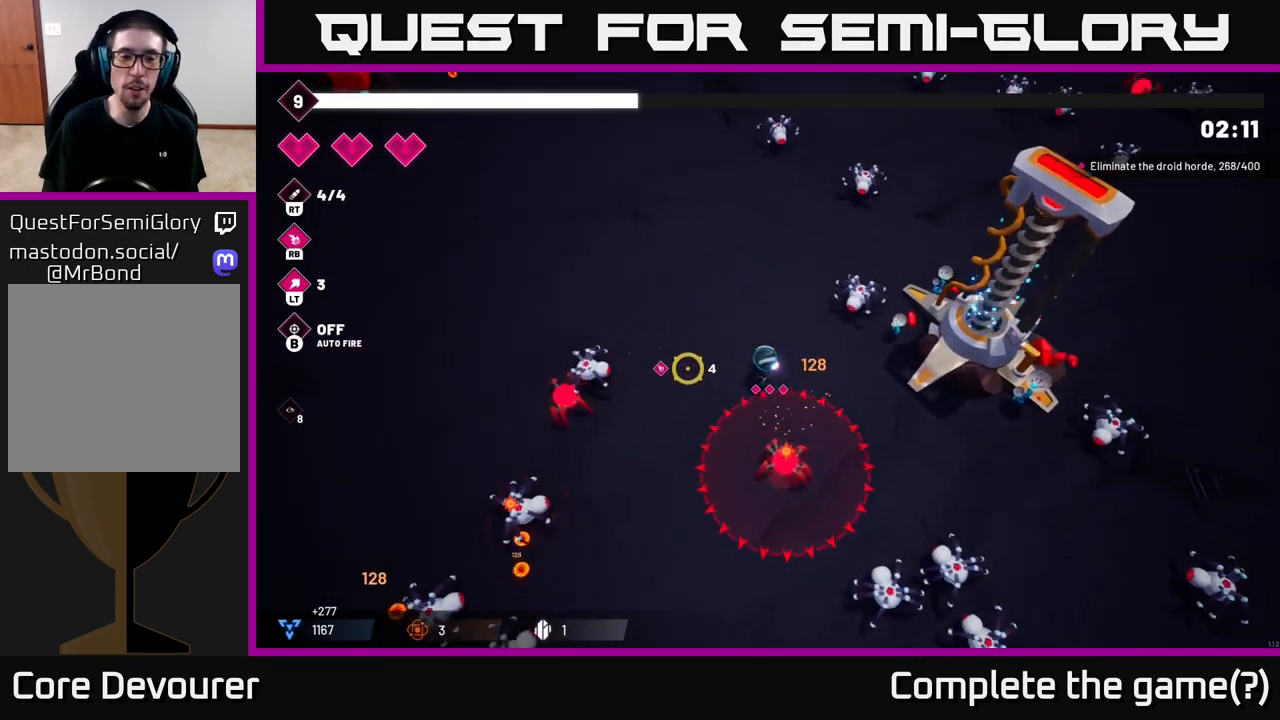
{"buttons": [], "left_stick": "up-left", "right_stick": "down-left", "events": [[100, "right_stick", "down-left"]]}
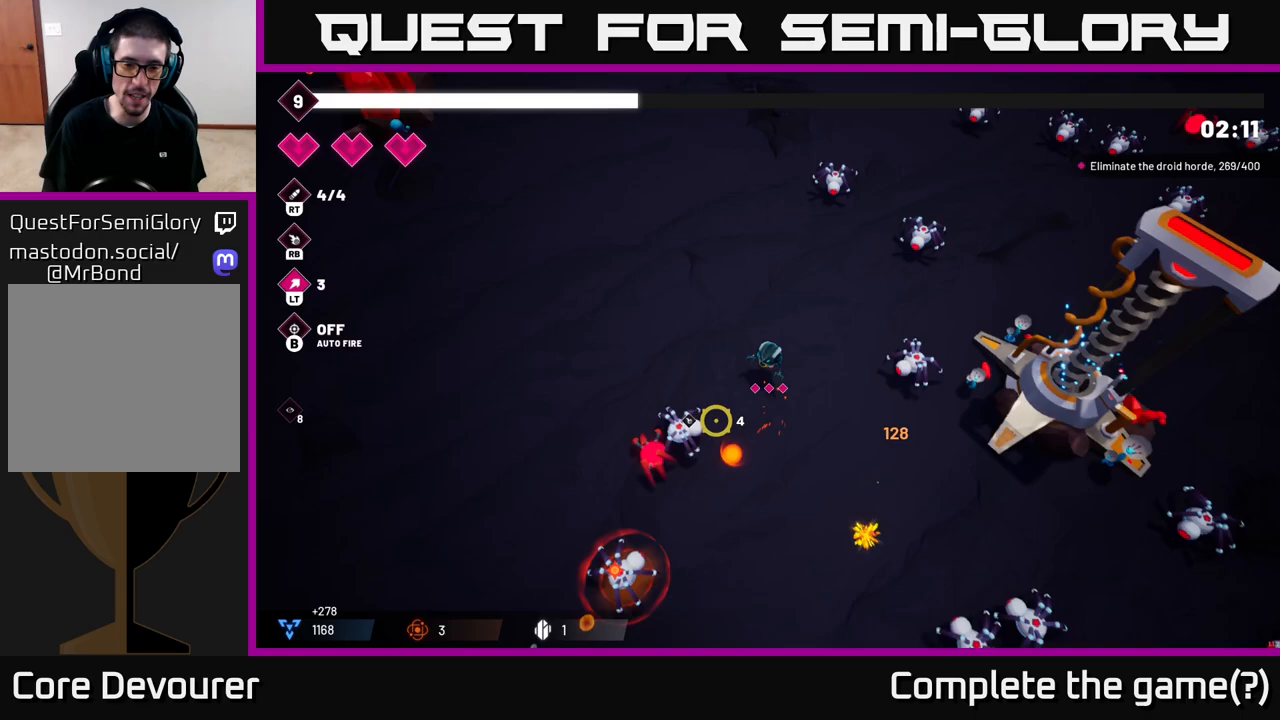
{"buttons": [], "left_stick": "left", "right_stick": "down", "events": [[133, "left_stick", "left"], [217, "right_stick", "down"]]}
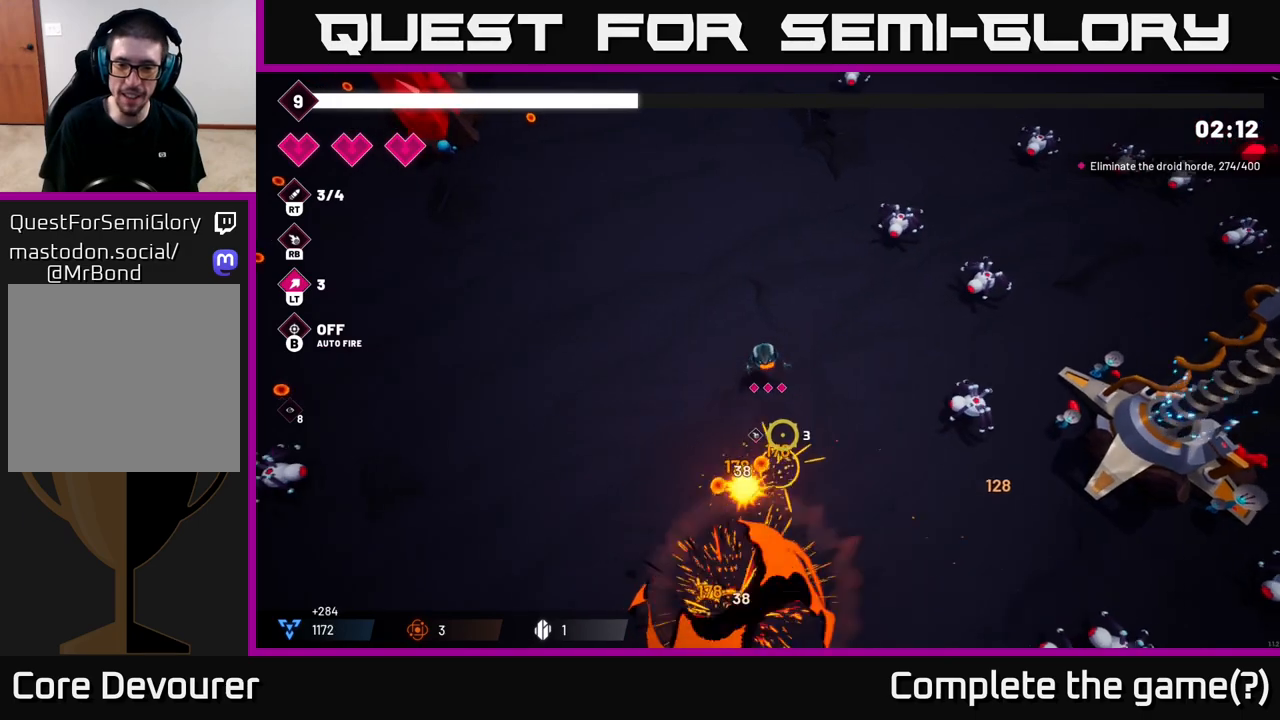
{"buttons": [], "left_stick": "down", "right_stick": "down", "events": [[17, "R2", "down"], [183, "R2", "up"], [333, "left_stick", "down-left"], [483, "left_stick", "down"]]}
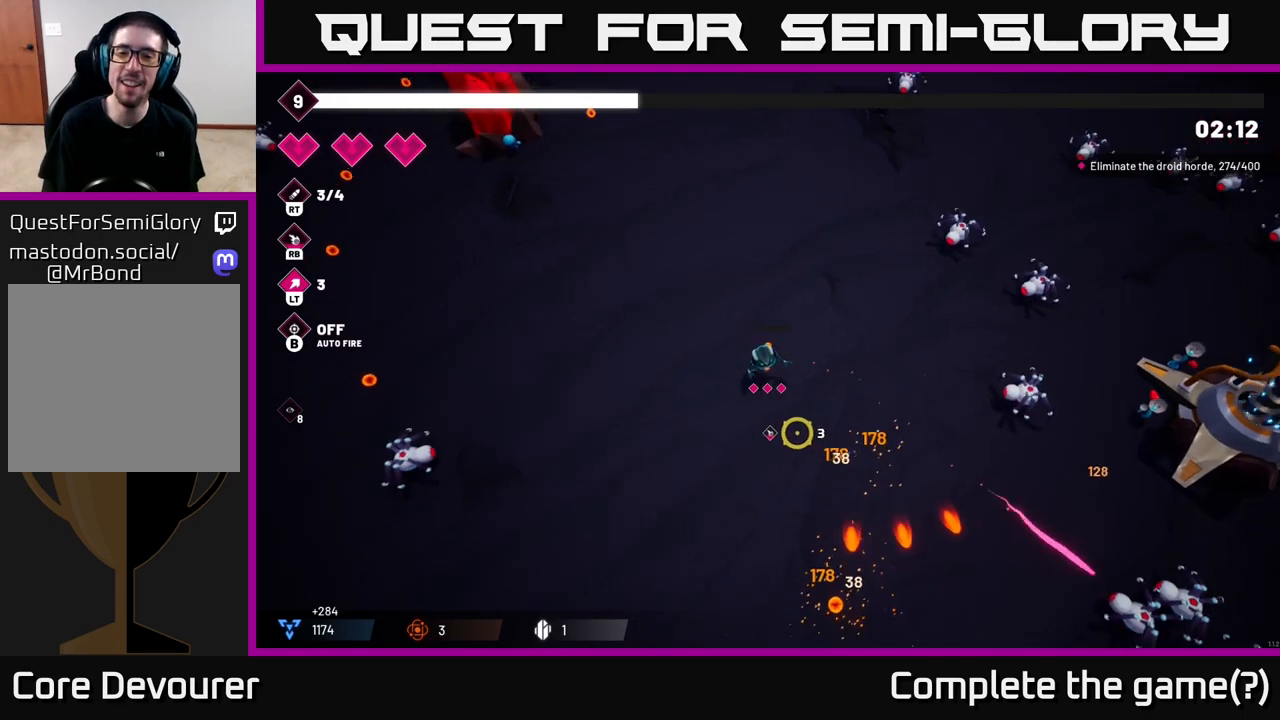
{"buttons": [], "left_stick": "down", "right_stick": "down-right", "events": [[167, "left_stick", "down-left"], [383, "left_stick", "down"], [433, "right_stick", "down-right"]]}
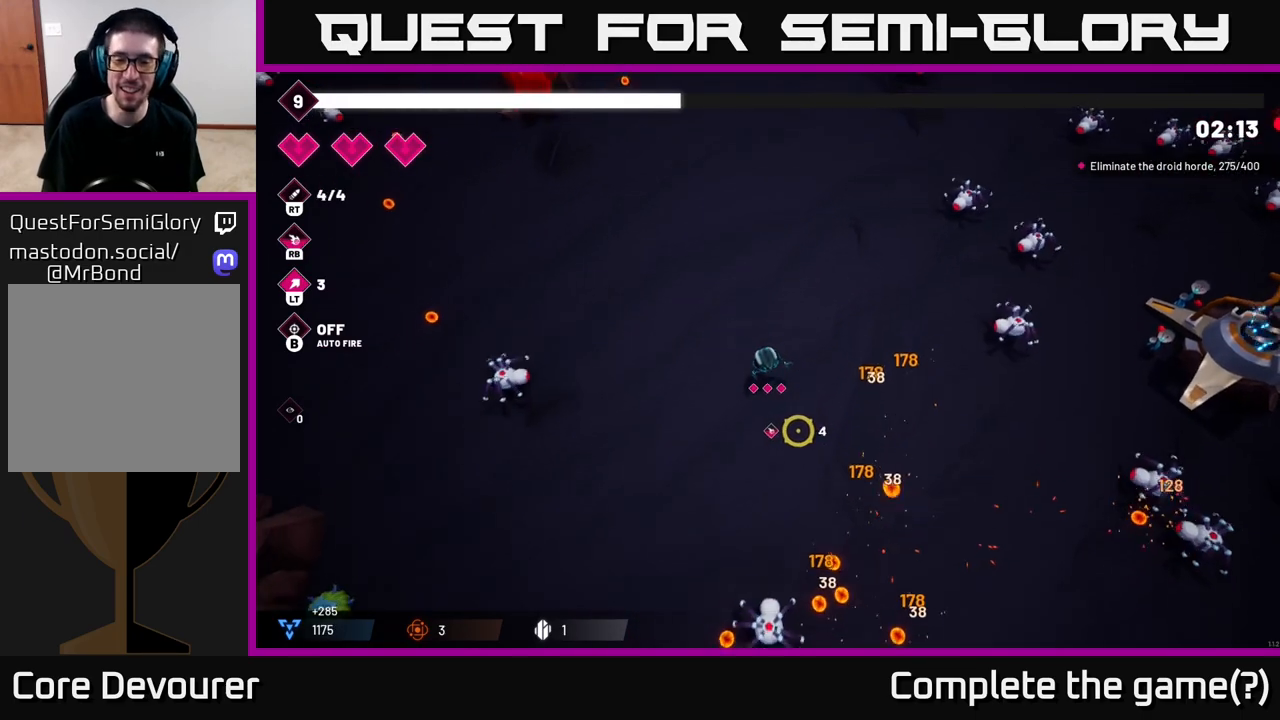
{"buttons": [], "left_stick": "down", "right_stick": "down", "events": [[83, "R2", "down"], [117, "left_stick", "down-left"], [183, "R2", "up"], [217, "right_stick", "down"], [317, "left_stick", "down"]]}
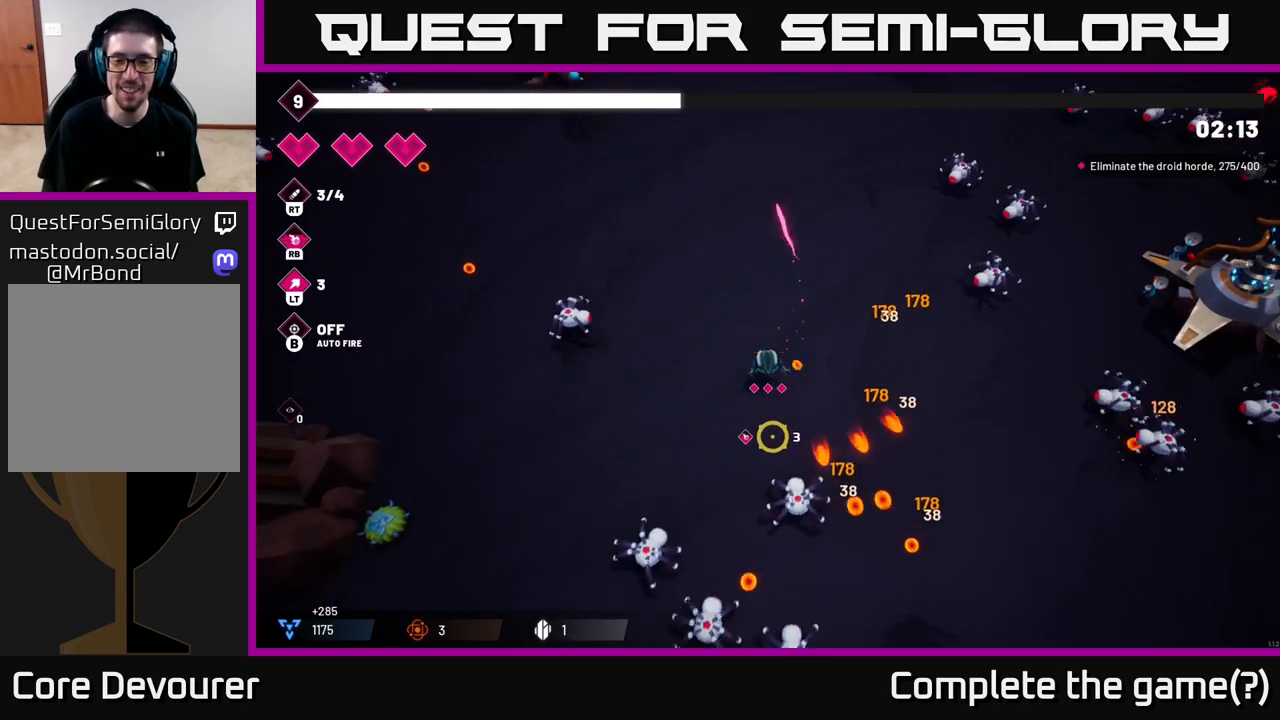
{"buttons": [], "left_stick": "up", "right_stick": "down", "events": [[133, "R2", "down"], [267, "left_stick", "right"], [300, "R2", "up"], [367, "left_stick", "up"]]}
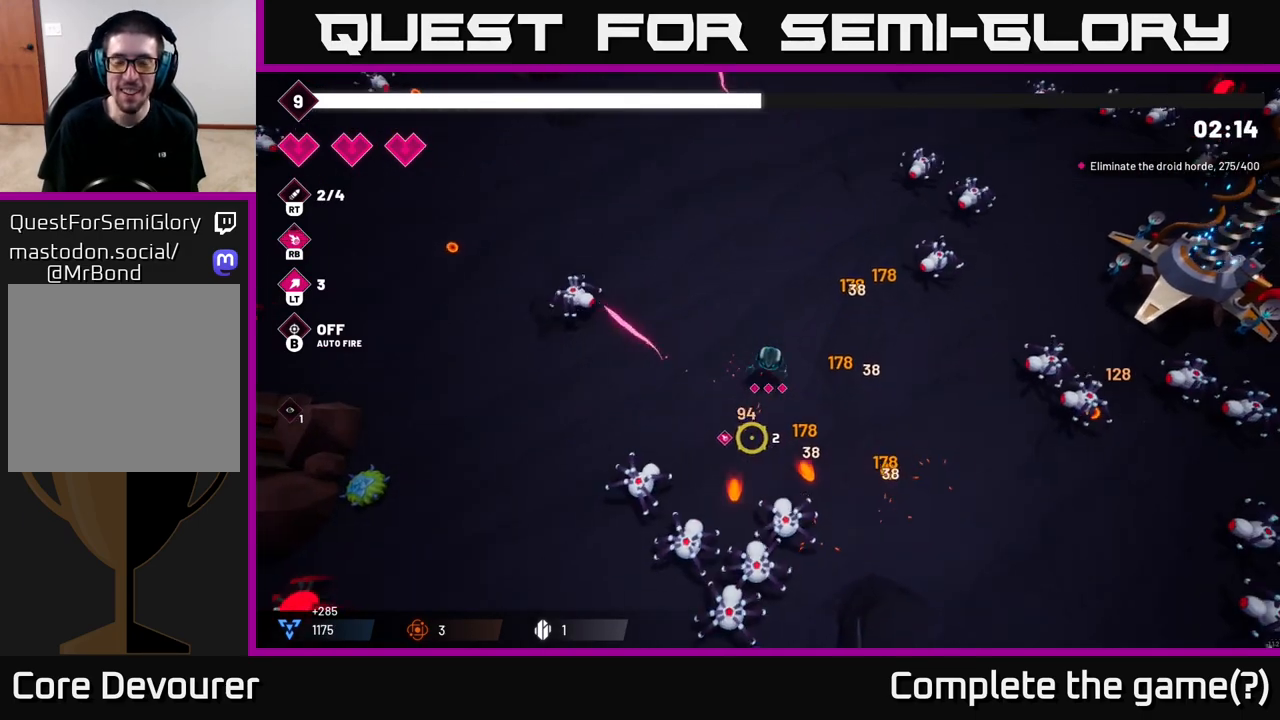
{"buttons": [], "left_stick": "down-right", "right_stick": "down-left", "events": [[83, "left_stick", "center"], [83, "right_stick", "down-left"], [133, "left_stick", "down"], [233, "R2", "down"], [333, "left_stick", "down-right"], [400, "R2", "up"]]}
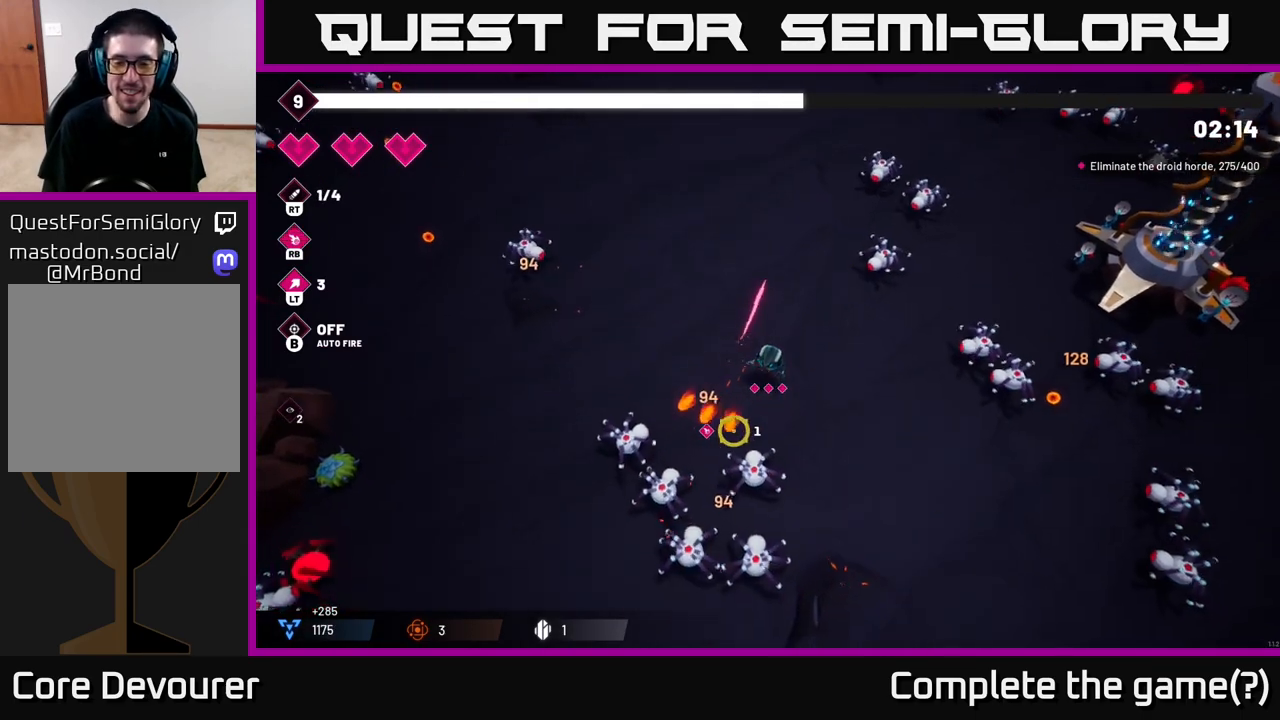
{"buttons": [], "left_stick": "down-right", "right_stick": "down-left", "events": [[267, "R2", "down"], [500, "R2", "up"]]}
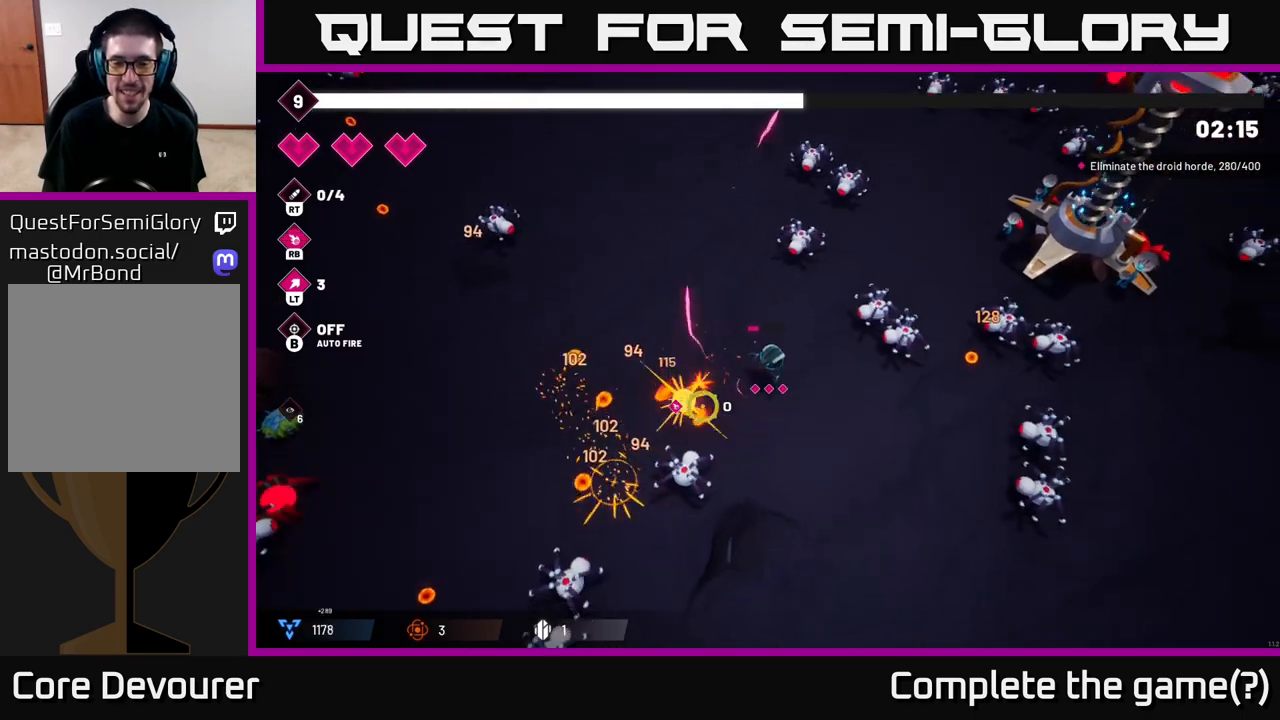
{"buttons": [], "left_stick": "down-right", "right_stick": "up-left", "events": [[233, "R2", "down"], [350, "right_stick", "left"], [400, "R2", "up"], [483, "right_stick", "up-left"]]}
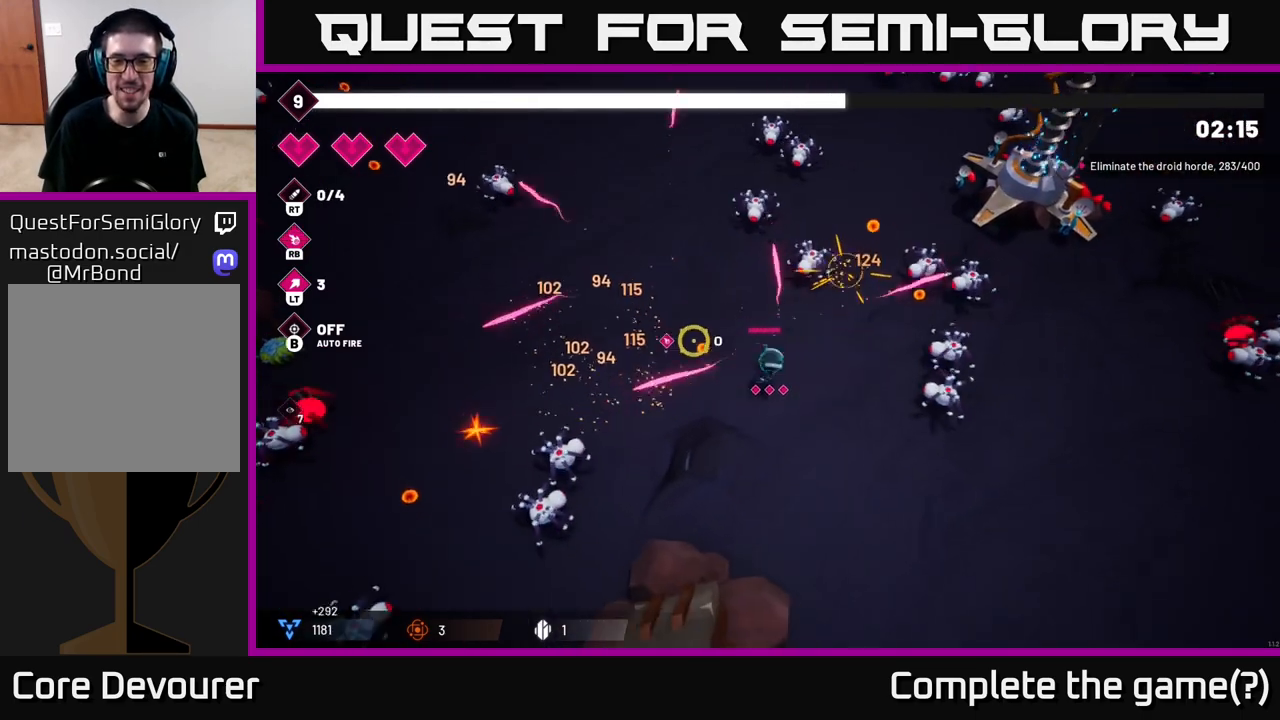
{"buttons": [], "left_stick": "down", "right_stick": "up", "events": [[33, "right_stick", "up"], [483, "left_stick", "down"]]}
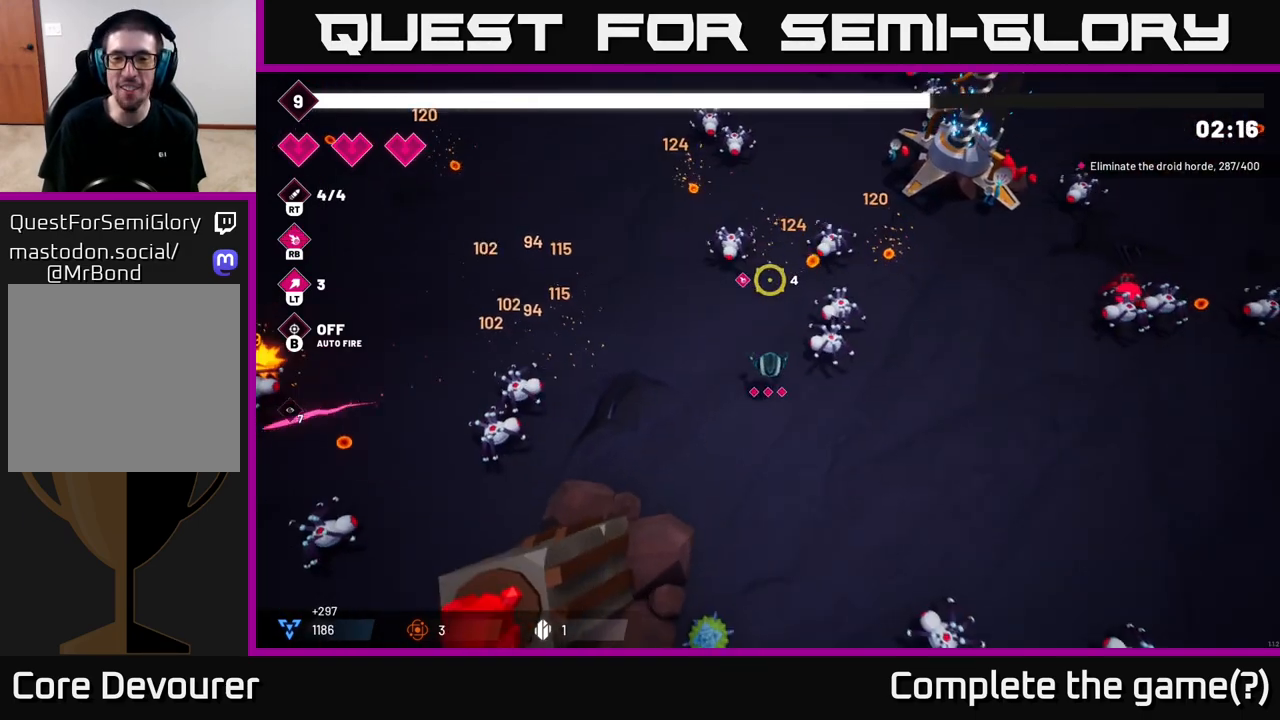
{"buttons": [], "left_stick": "right", "right_stick": "up", "events": [[200, "left_stick", "right"]]}
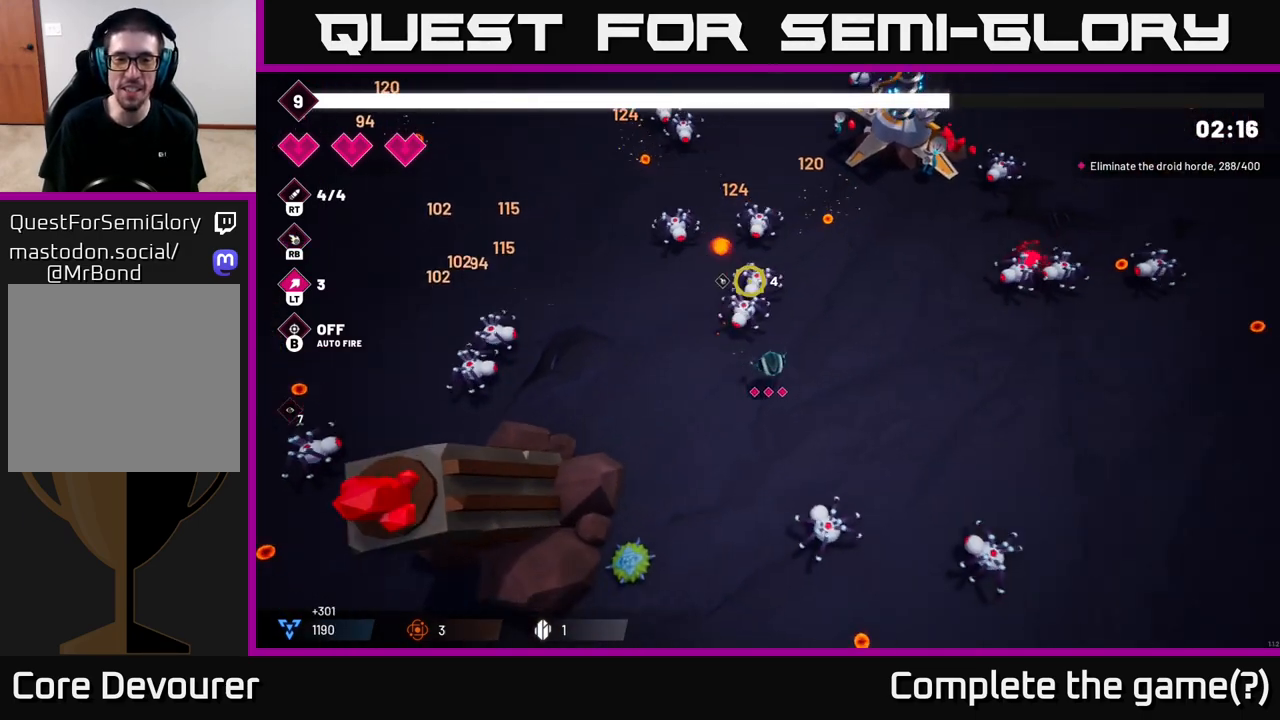
{"buttons": ["R2"], "left_stick": "up", "right_stick": "up-left", "events": [[83, "left_stick", "up-right"], [150, "right_stick", "up-left"], [183, "left_stick", "up"], [467, "R2", "down"]]}
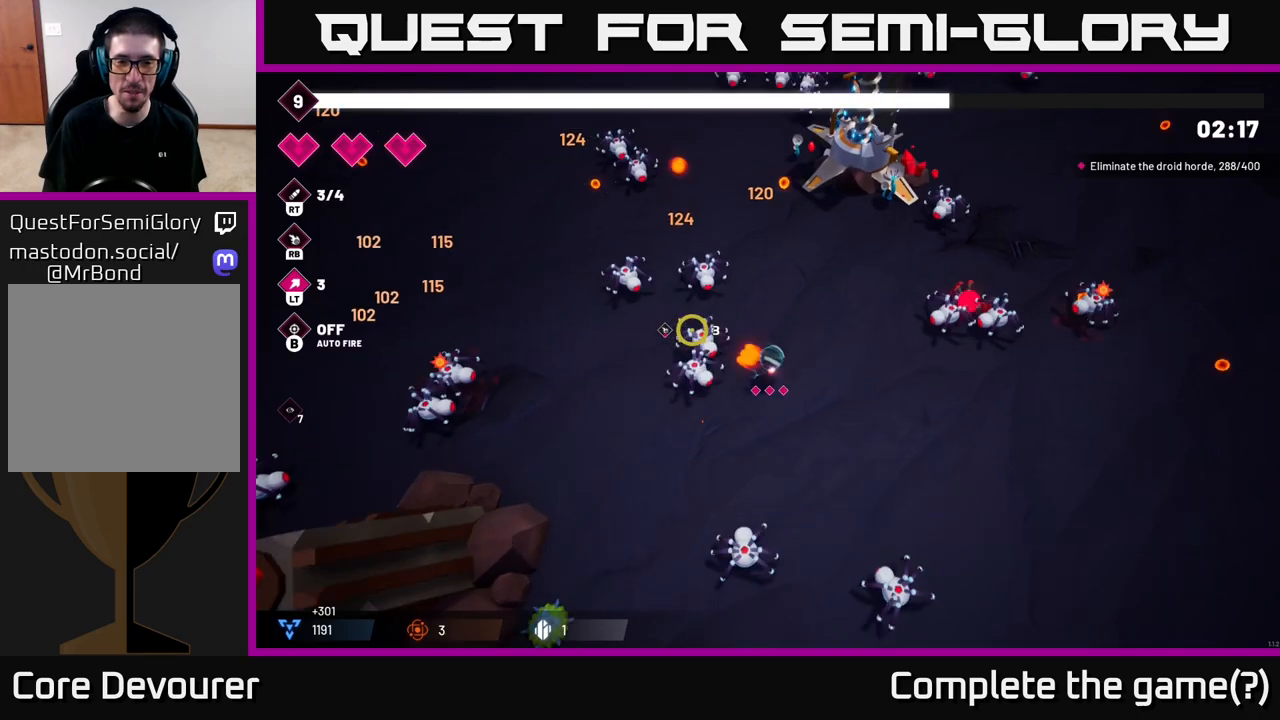
{"buttons": ["R2"], "left_stick": "up", "right_stick": "up-left", "events": [[83, "R2", "up"], [450, "R2", "down"]]}
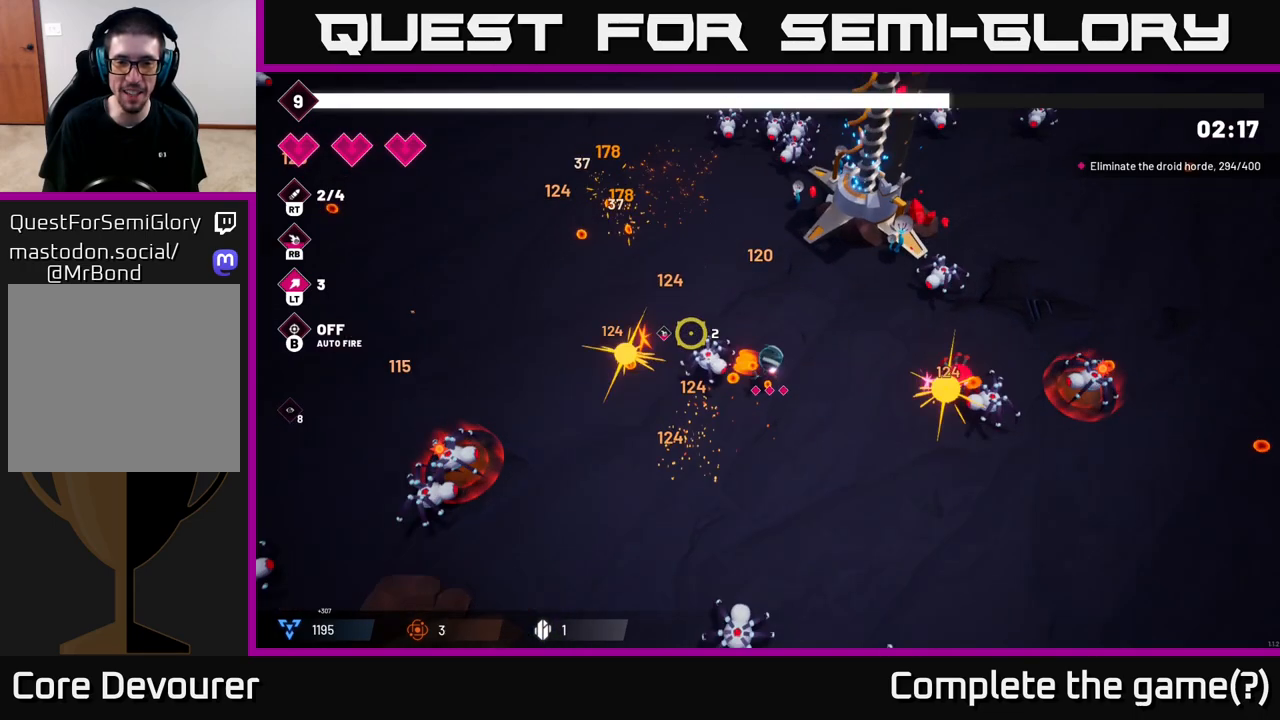
{"buttons": [], "left_stick": "up", "right_stick": "up", "events": [[67, "R2", "up"], [333, "right_stick", "up"]]}
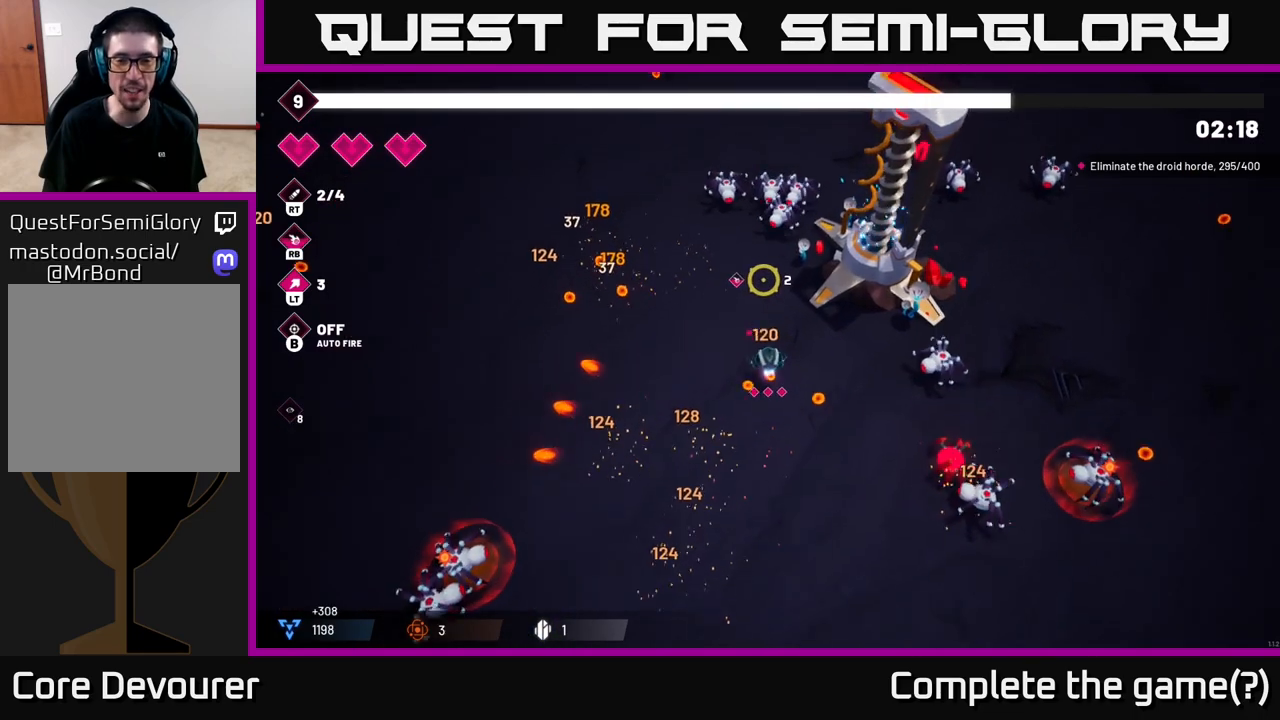
{"buttons": [], "left_stick": "up-left", "right_stick": "up-right", "events": [[67, "left_stick", "up-left"], [133, "R2", "down"], [267, "R2", "up"], [433, "right_stick", "up-right"]]}
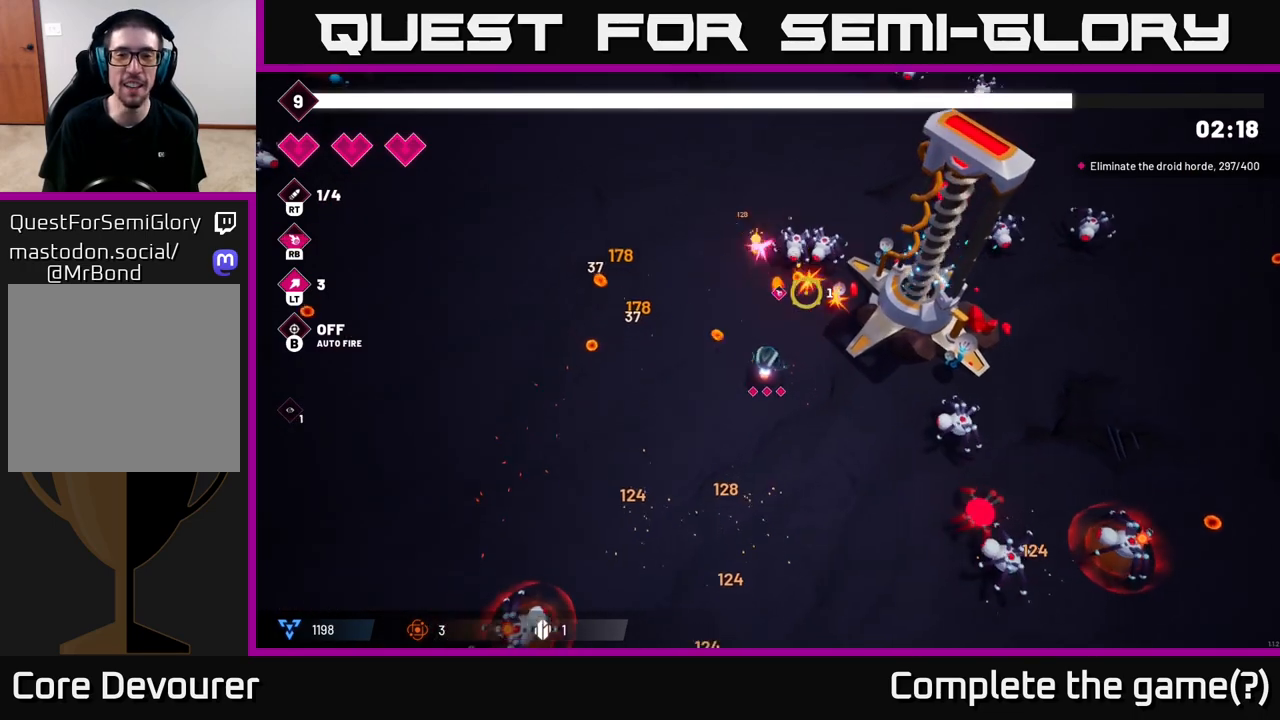
{"buttons": ["R2"], "left_stick": "up-left", "right_stick": "up-right", "events": [[50, "left_stick", "up"], [217, "left_stick", "up-left"], [350, "R2", "down"]]}
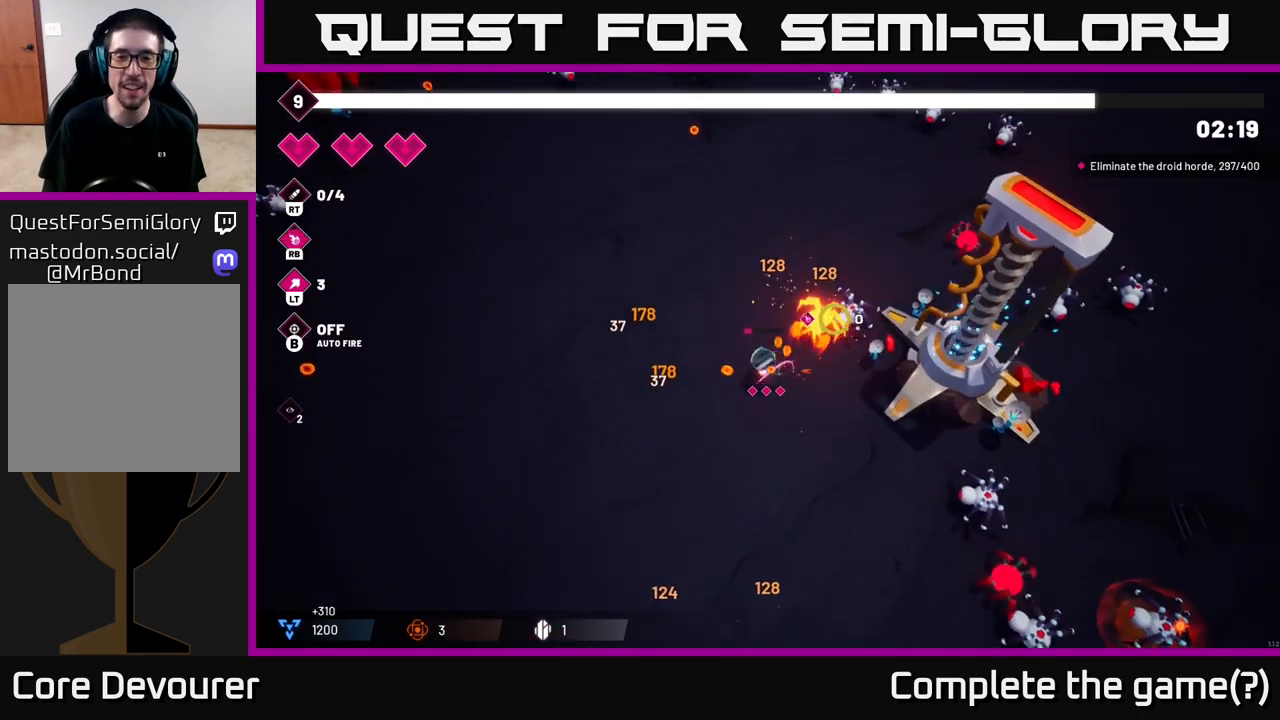
{"buttons": [], "left_stick": "up-right", "right_stick": "right", "events": [[17, "R2", "up"], [17, "right_stick", "right"], [33, "left_stick", "up"], [350, "left_stick", "up-right"]]}
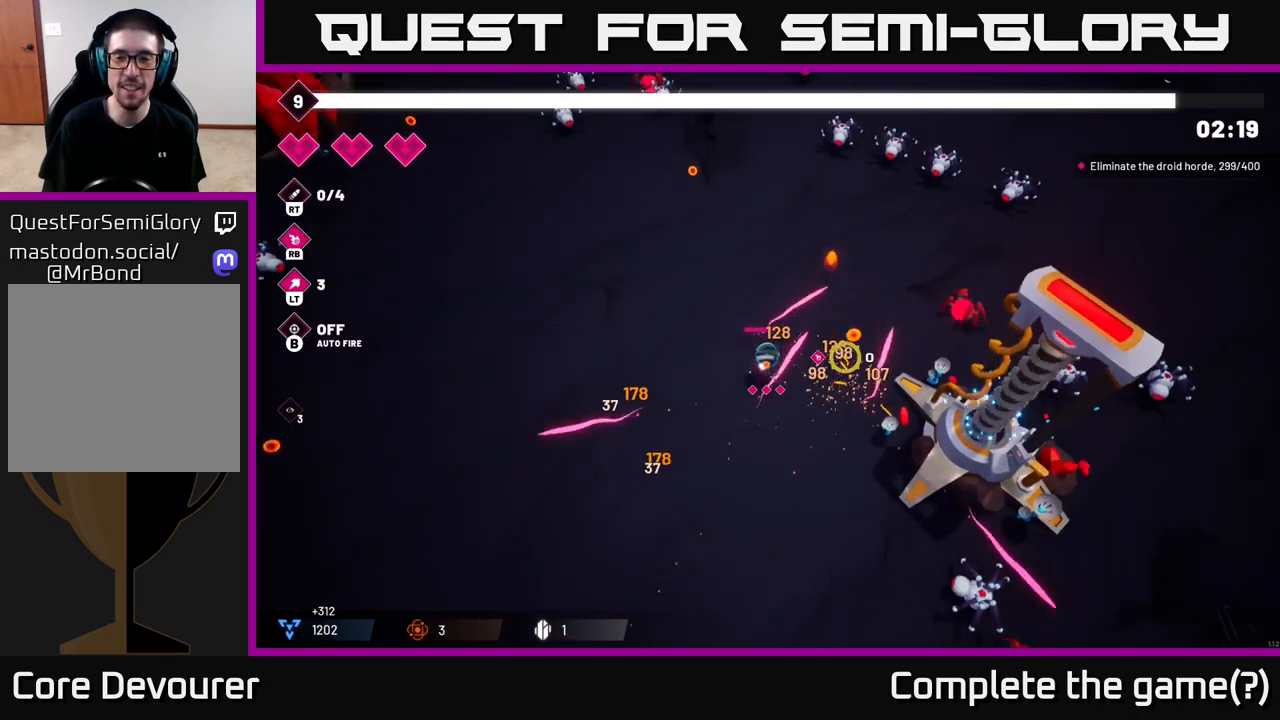
{"buttons": [], "left_stick": "up", "right_stick": "right", "events": [[467, "left_stick", "up"]]}
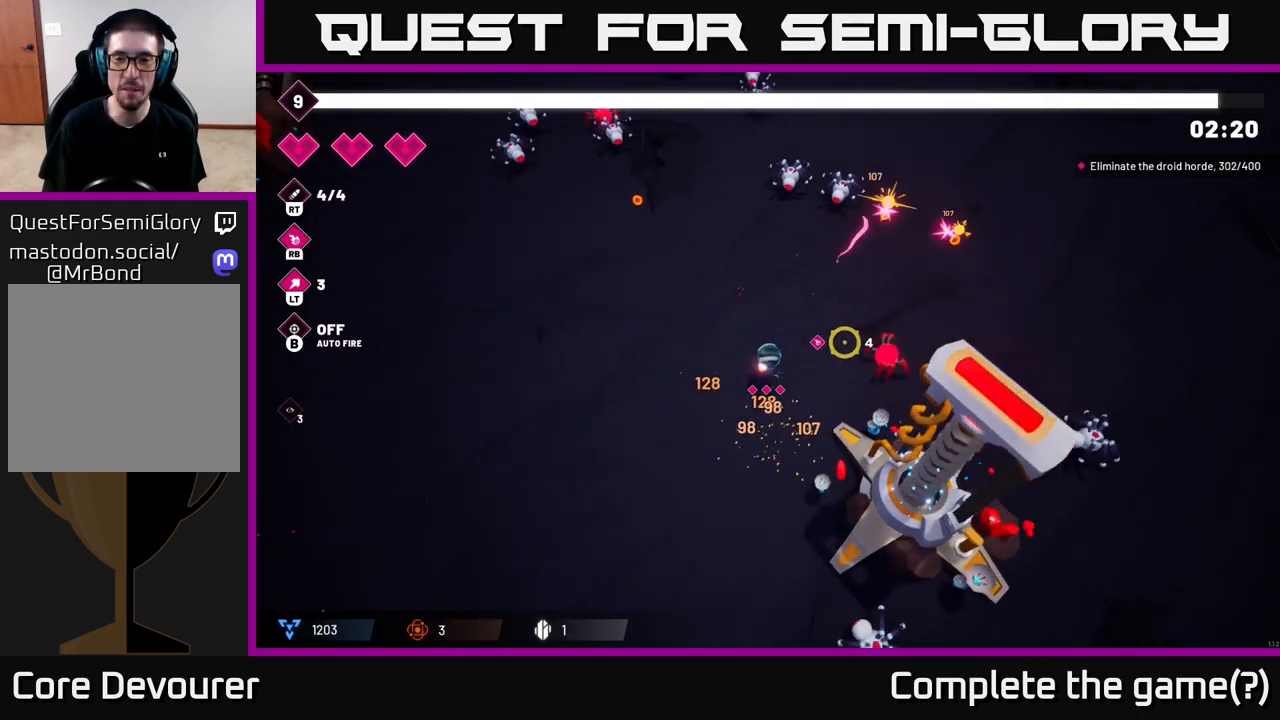
{"buttons": [], "left_stick": "up", "right_stick": "up-right", "events": [[33, "right_stick", "up-right"]]}
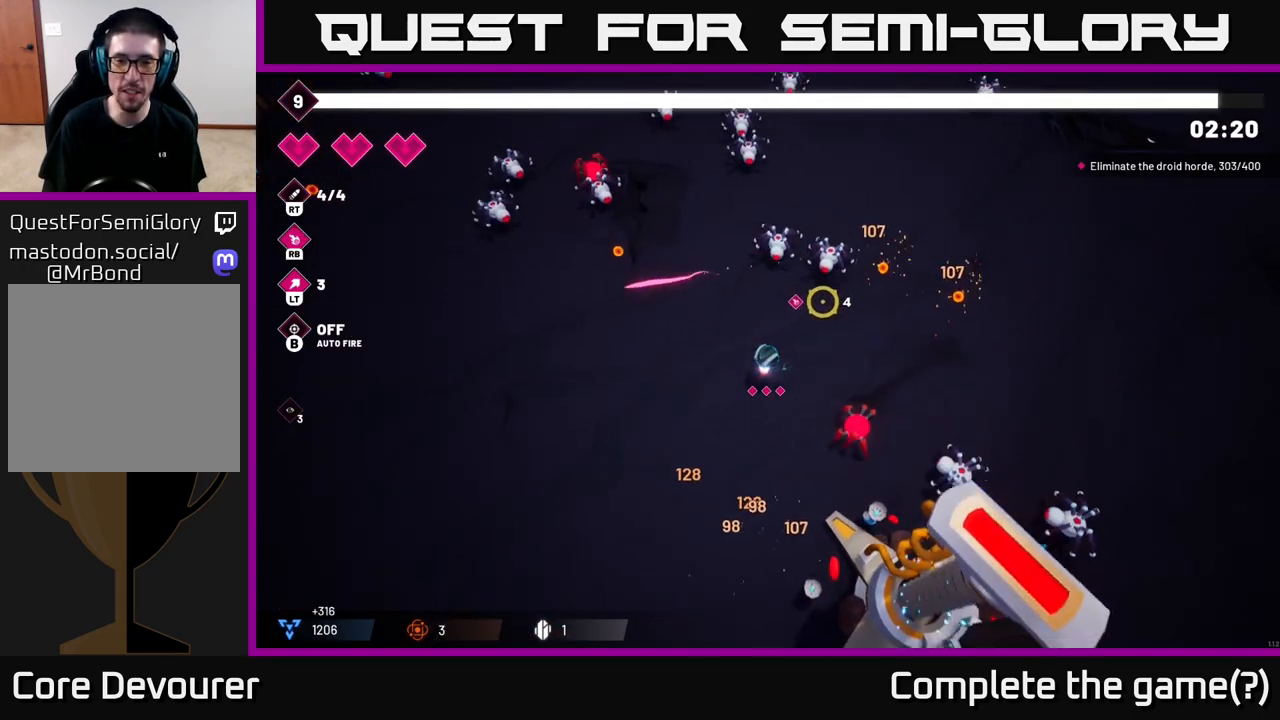
{"buttons": [], "left_stick": "right", "right_stick": "up-left", "events": [[83, "left_stick", "up-right"], [133, "R2", "down"], [150, "right_stick", "up"], [267, "R2", "up"], [467, "left_stick", "right"], [500, "right_stick", "up-left"]]}
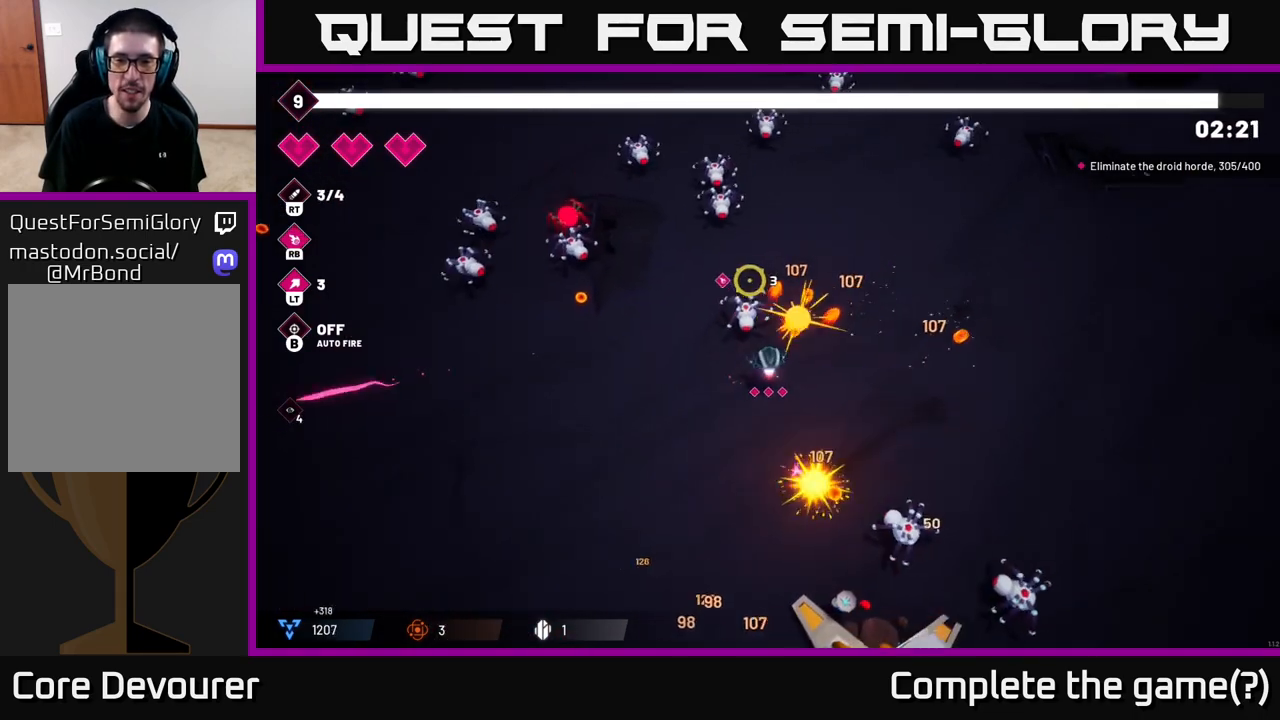
{"buttons": [], "left_stick": "up", "right_stick": "up-left", "events": [[217, "right_stick", "down-left"], [333, "right_stick", "down"], [483, "left_stick", "up"], [500, "right_stick", "up-left"]]}
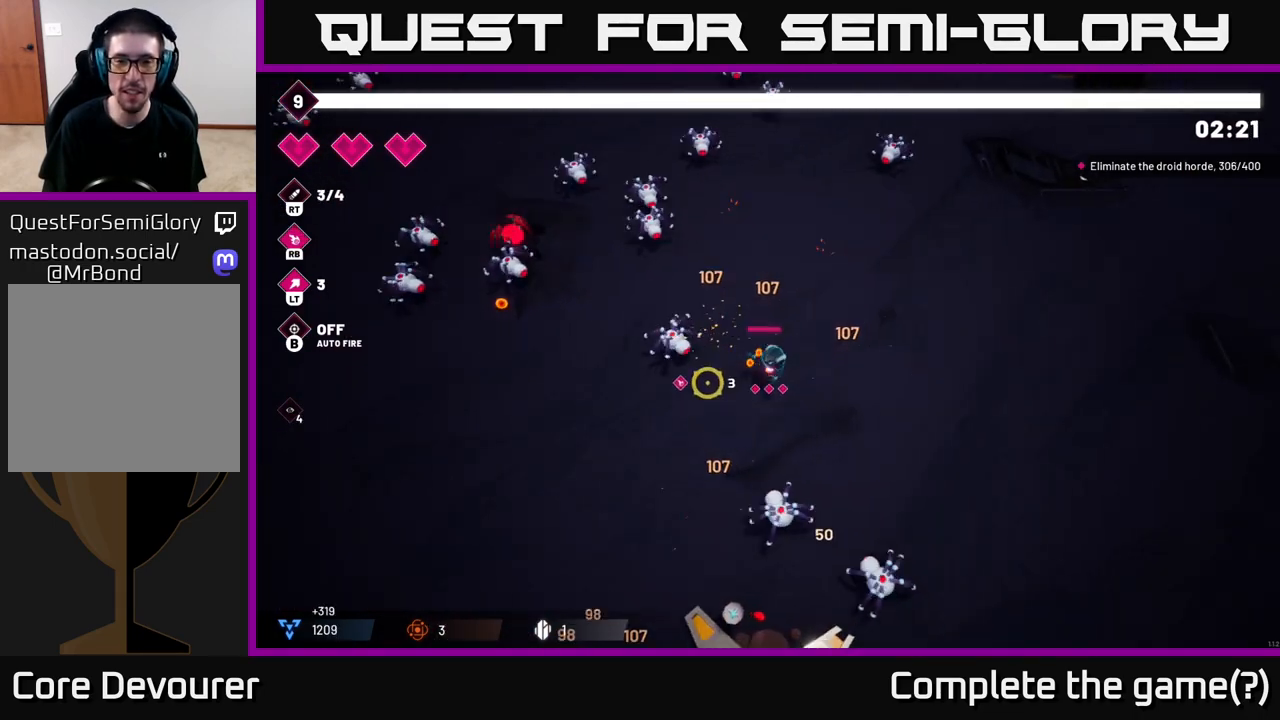
{"buttons": [], "left_stick": "center", "right_stick": "up-left", "events": [[183, "R2", "down"], [333, "R2", "up"], [400, "left_stick", "center"]]}
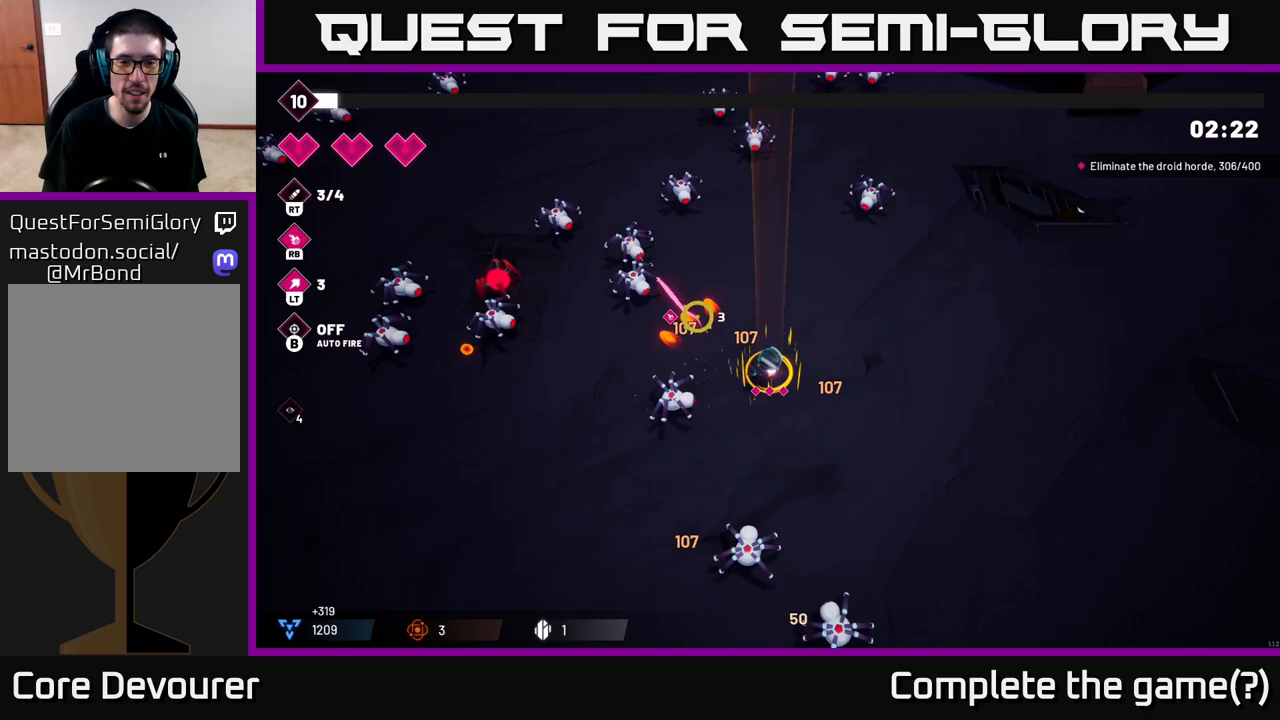
{"buttons": [], "left_stick": "up", "right_stick": "left", "events": [[67, "left_stick", "up-left"], [283, "left_stick", "up"], [300, "right_stick", "left"]]}
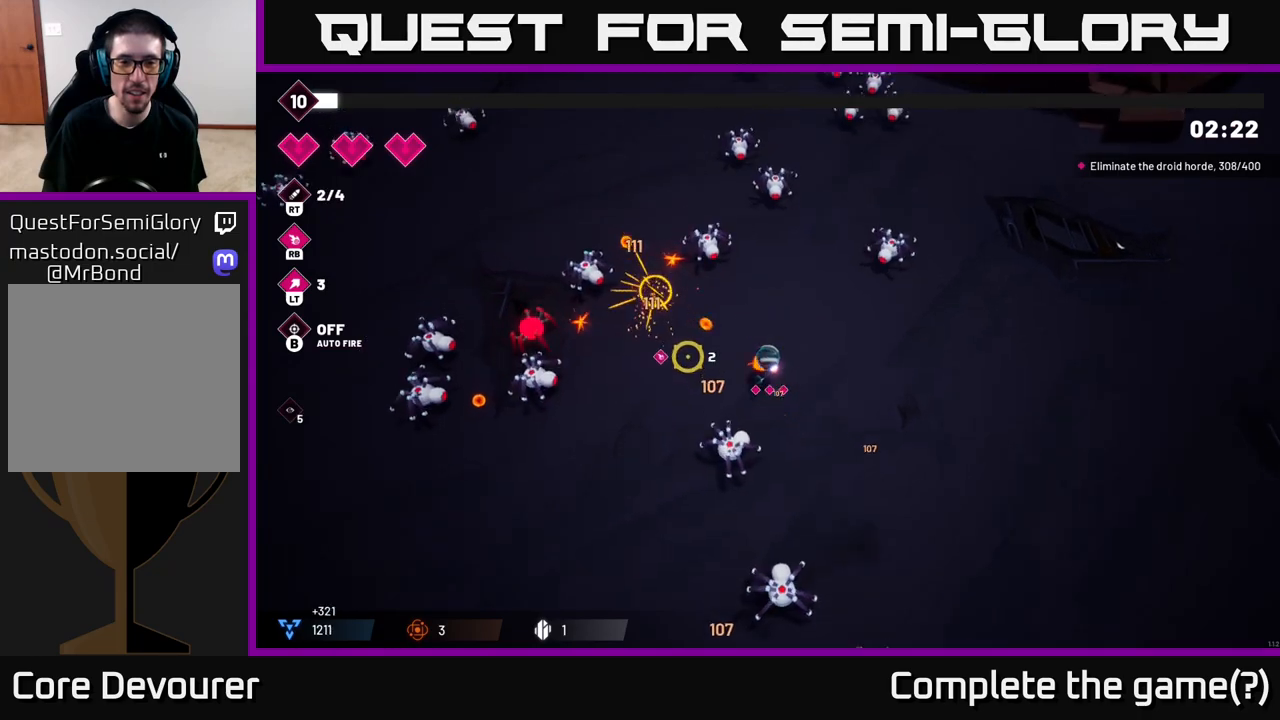
{"buttons": [], "left_stick": "center", "right_stick": "left", "events": [[17, "R2", "down"], [167, "R2", "up"], [200, "left_stick", "right"], [433, "left_stick", "center"]]}
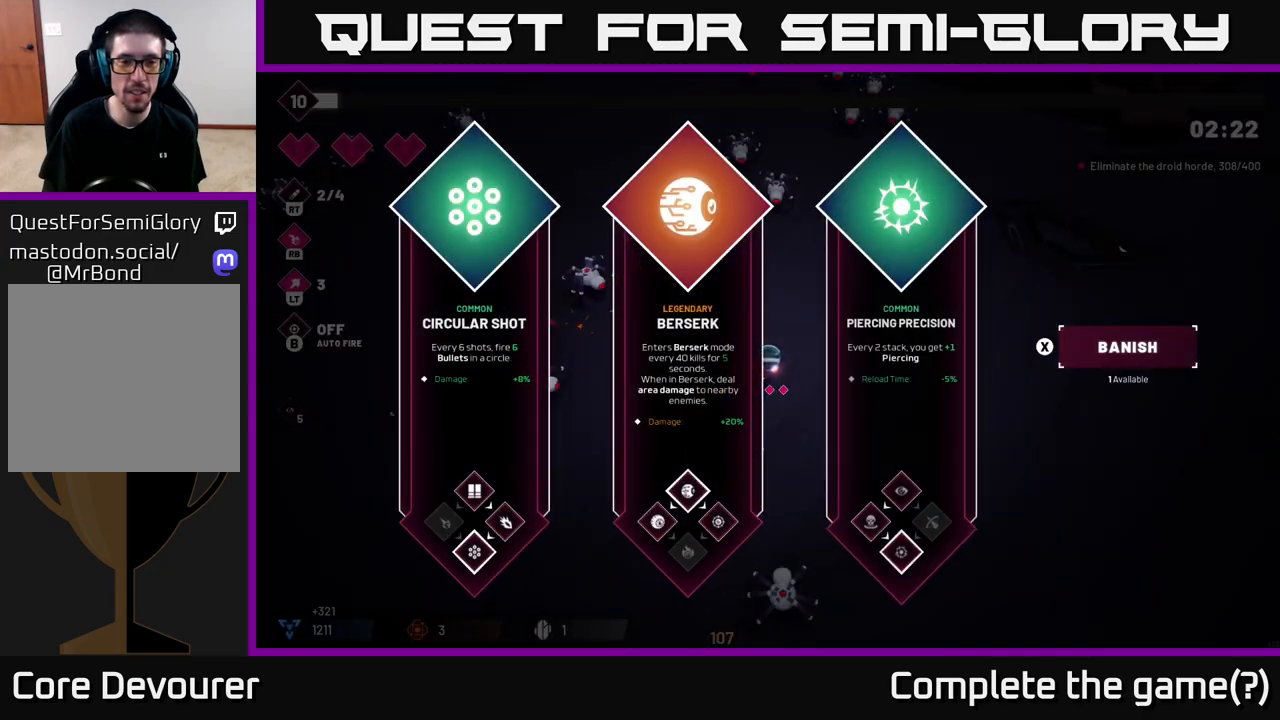
{"buttons": [], "left_stick": "right", "right_stick": "center", "events": [[167, "right_stick", "center"], [383, "left_stick", "right"]]}
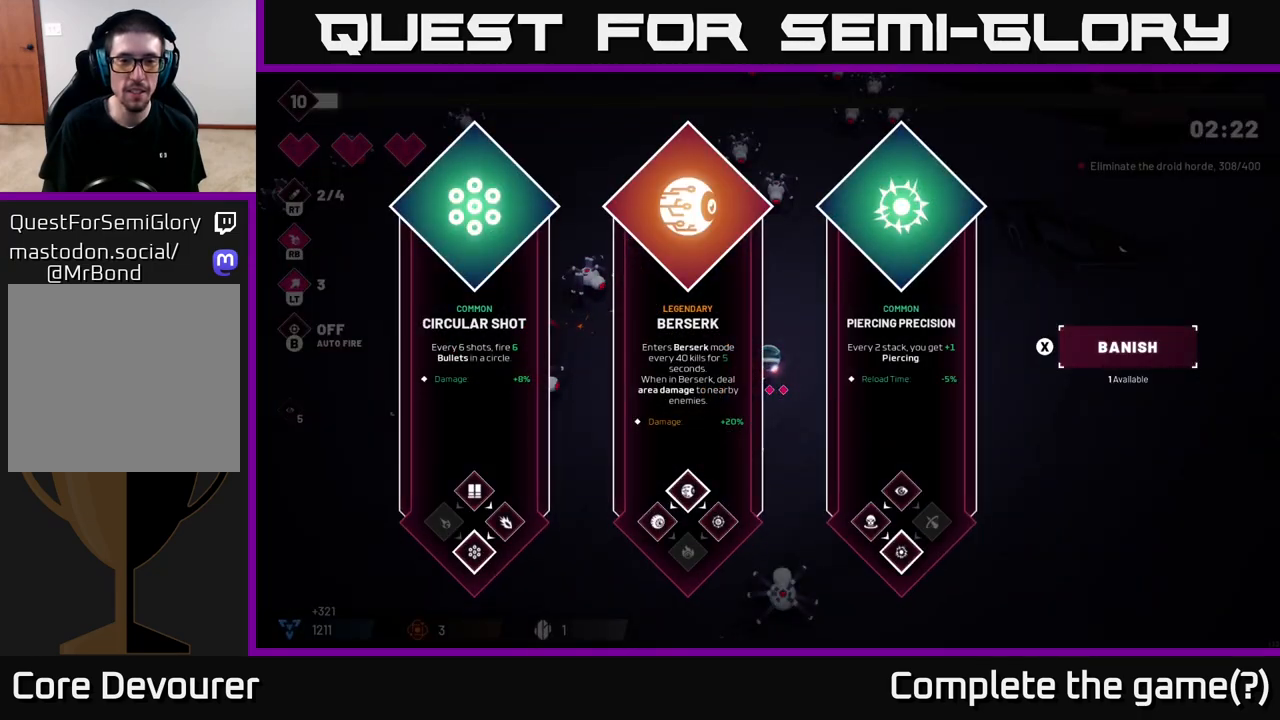
{"buttons": [], "left_stick": "right", "right_stick": "center", "events": [[50, "left_stick", "center"], [150, "left_stick", "right"], [317, "left_stick", "center"], [383, "left_stick", "right"]]}
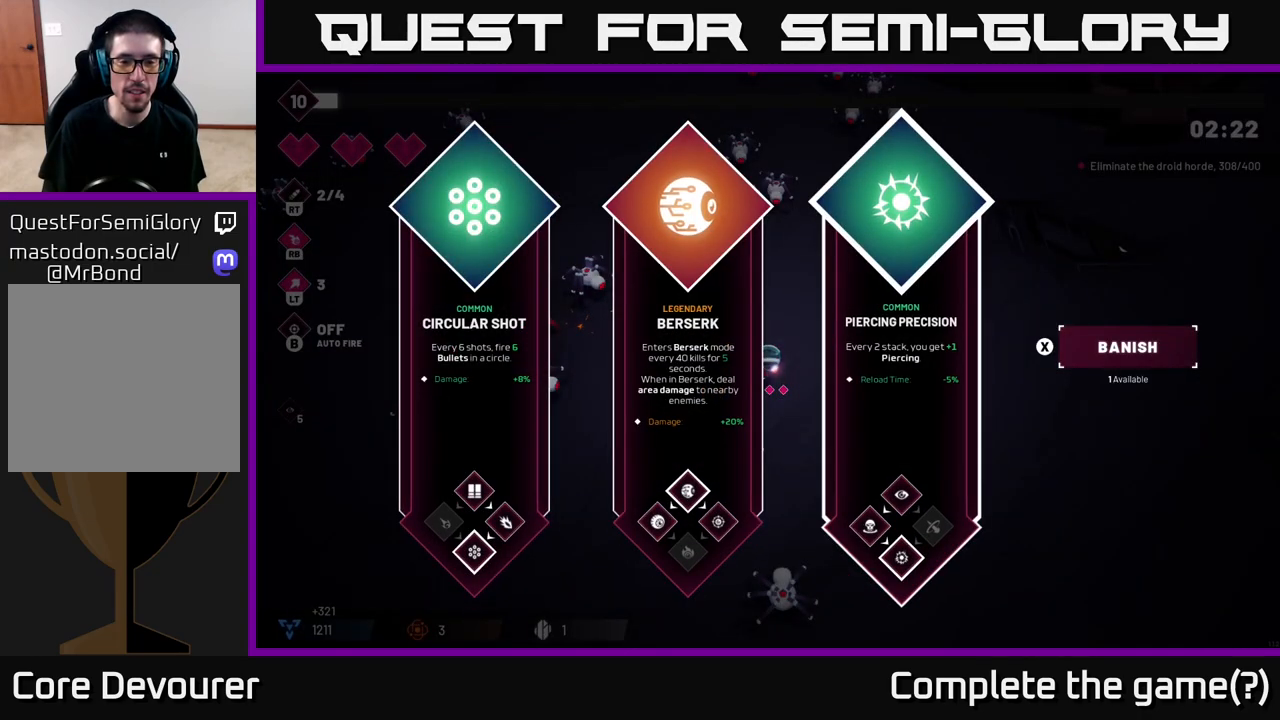
{"buttons": [], "left_stick": "center", "right_stick": "center", "events": [[83, "left_stick", "center"], [250, "left_stick", "left"], [383, "A", "down"], [417, "left_stick", "center"], [483, "A", "up"]]}
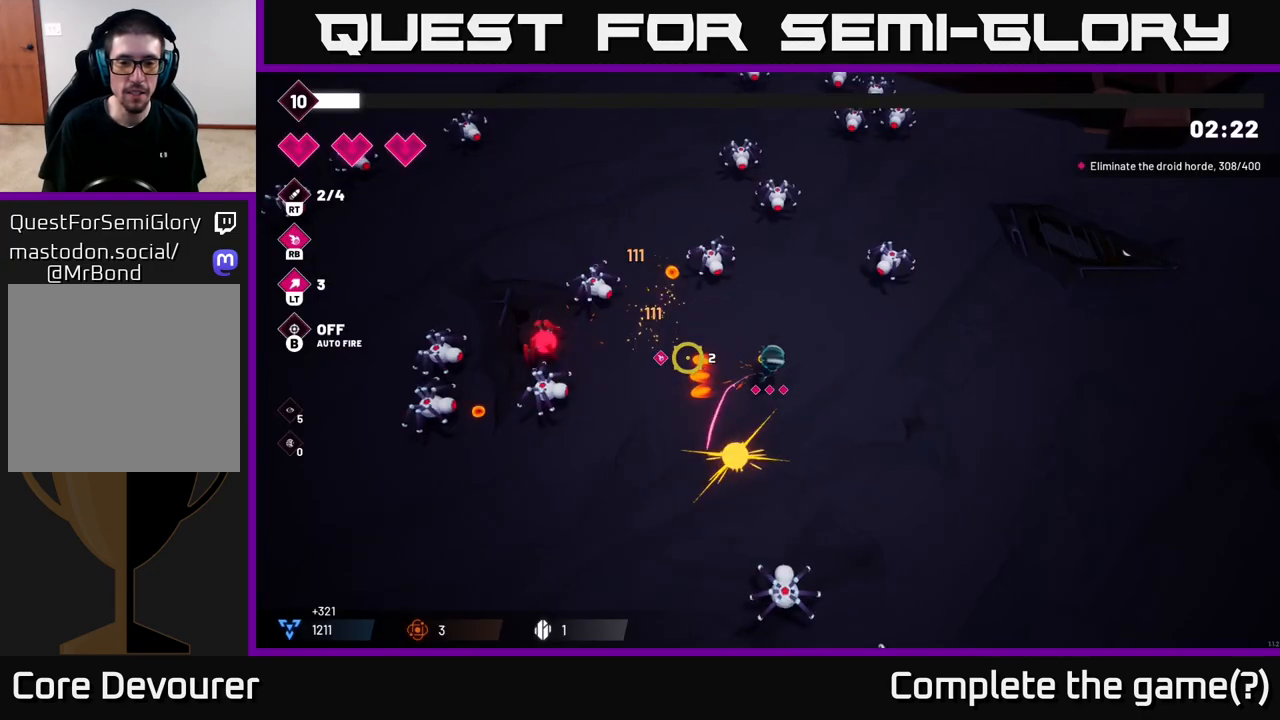
{"buttons": [], "left_stick": "up-right", "right_stick": "up-left", "events": [[33, "left_stick", "right"], [150, "right_stick", "left"], [300, "left_stick", "down-right"], [317, "right_stick", "up-left"], [483, "left_stick", "up-right"]]}
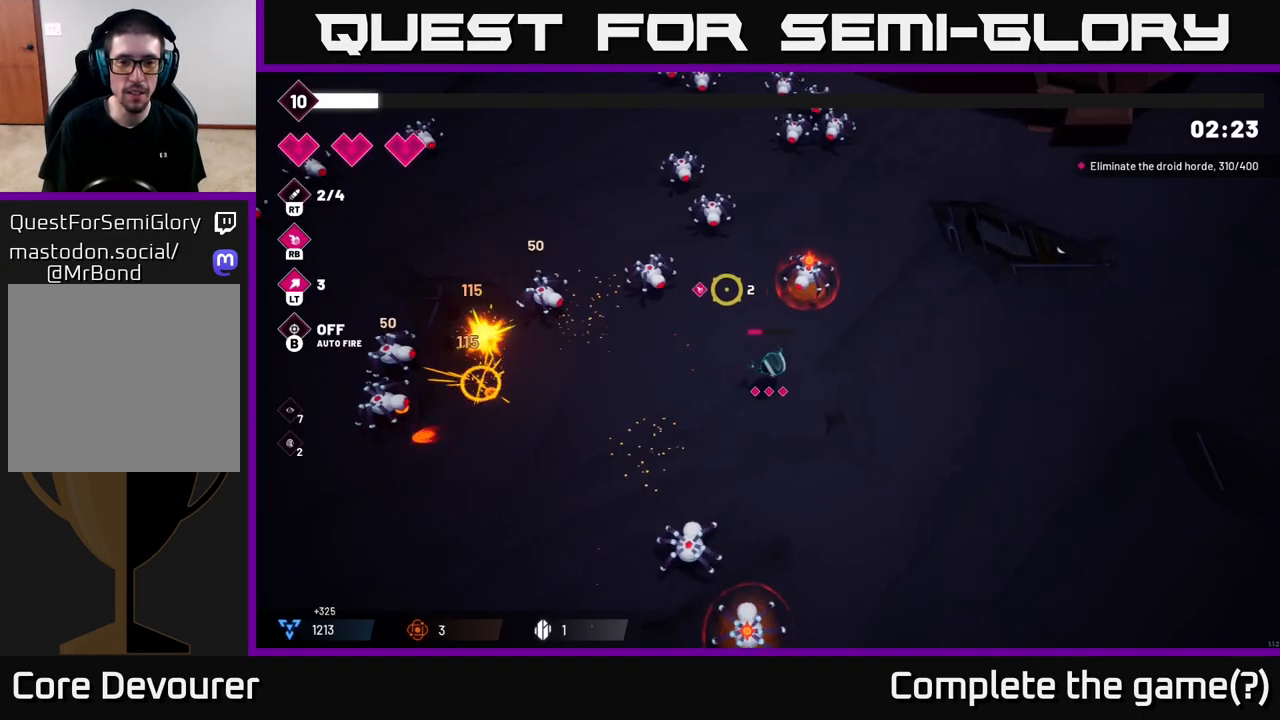
{"buttons": [], "left_stick": "right", "right_stick": "up-left", "events": [[50, "R2", "down"], [217, "R2", "up"], [267, "left_stick", "right"]]}